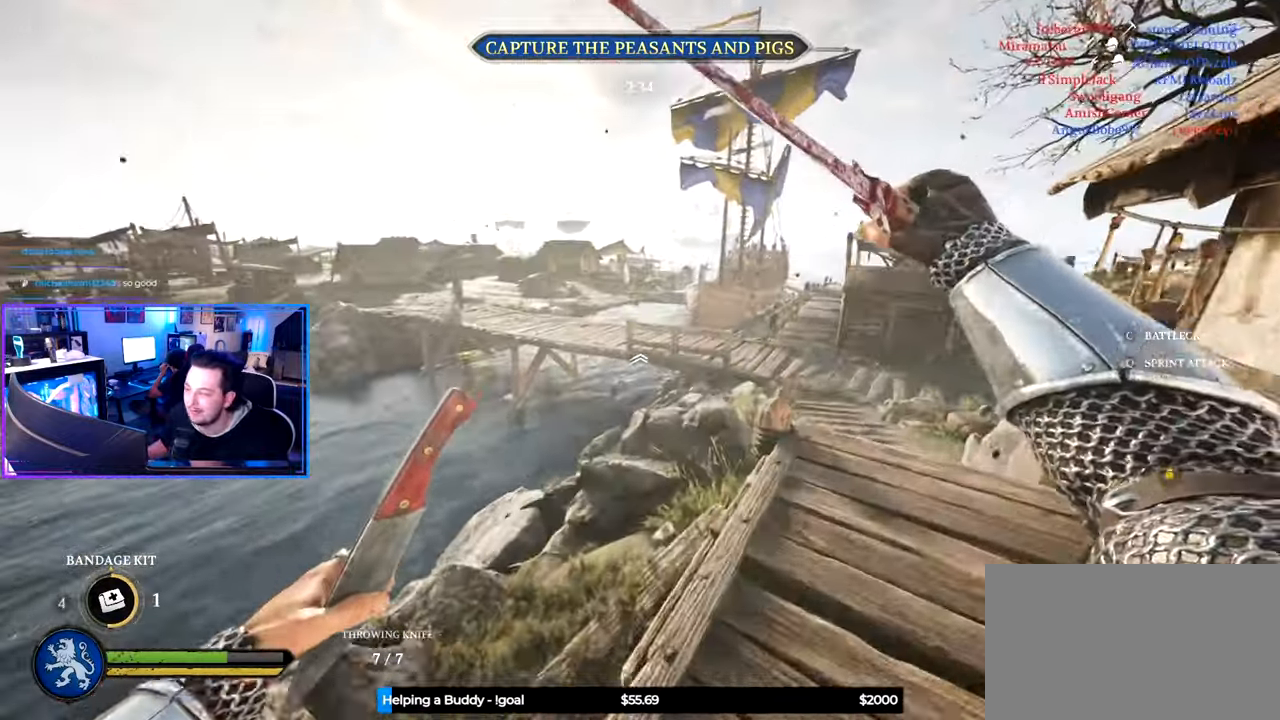
Gameplay with keyboard and mouse; each line is a JSON object with the keys and mouse buttons held at the frame after it. "events" lists presses ("down") and releases ("up") of "1", "2", "3", "4", "5", "a", "alt", "c", "caps_lock", "ctrl", "d", "e", "f", "g", "q", "r", "s", "shift", "space", "t", "tab", "v", "w", "x", "z" and "mouse_wheel" between this image and that frame as [ms after this image, input, new state], when the widget could be followed in between. "mouse_wheel" = the "wheel" button of the "mouse" list. No other keys are recorded. "wheel" means that the mouse wheel is clicked or scrolled. "mouse_move" is the direction in which the mouse moves at that frame (one of eight, or "still"), when it could be read.
{"keys": ["d", "shift", "w"], "mouse": [], "mouse_move": "still", "events": []}
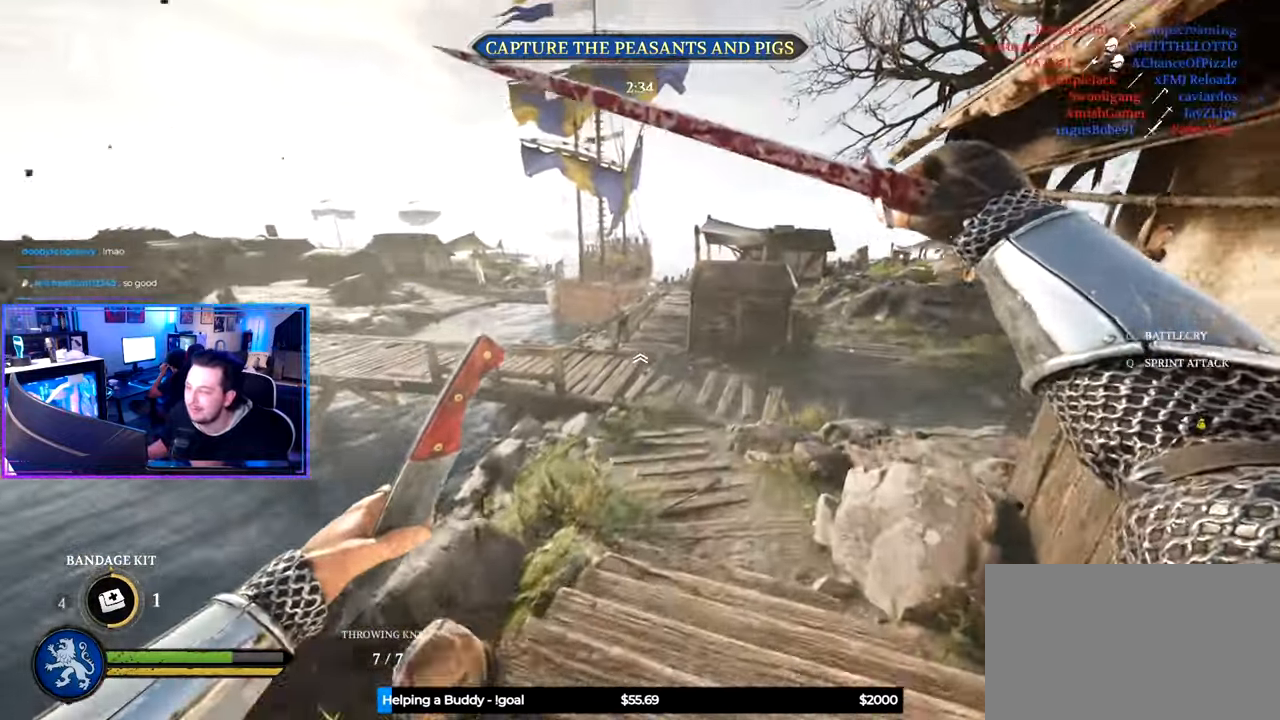
{"keys": ["d", "shift", "w"], "mouse": [], "mouse_move": "still", "events": [[16, "d", "up"], [483, "d", "down"]]}
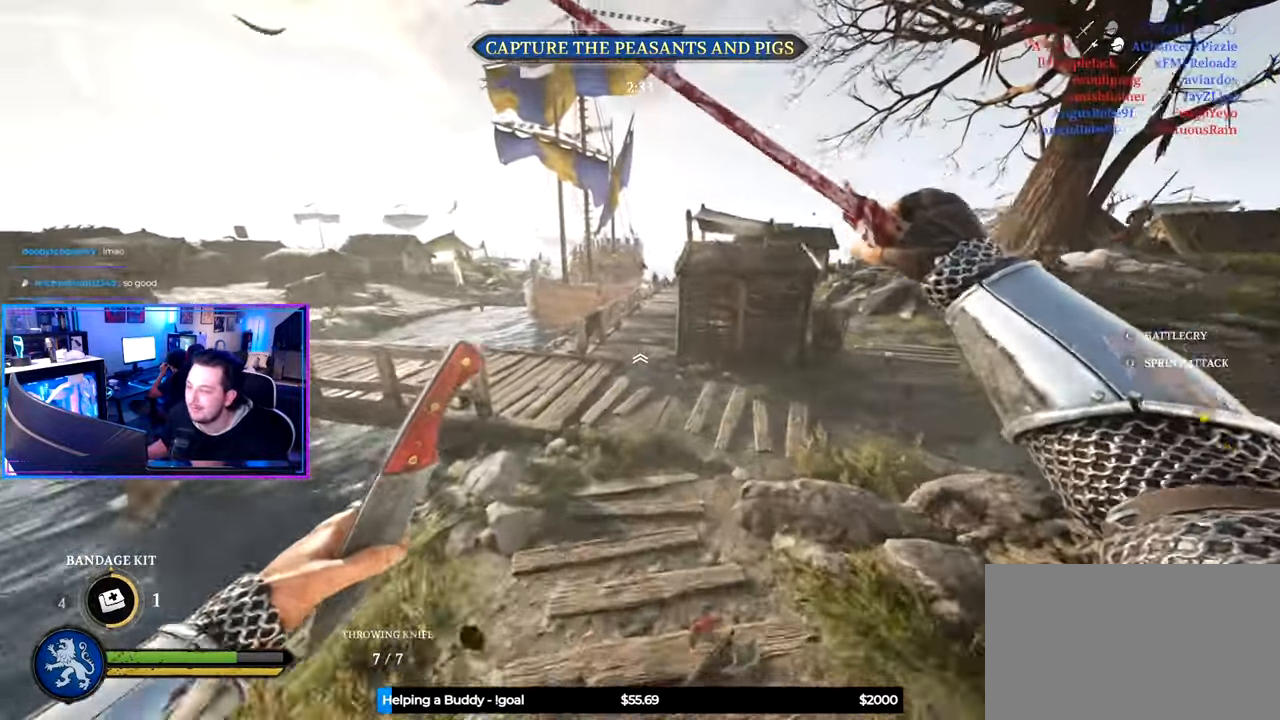
{"keys": ["shift", "w"], "mouse": [], "mouse_move": "left", "events": [[133, "d", "up"]]}
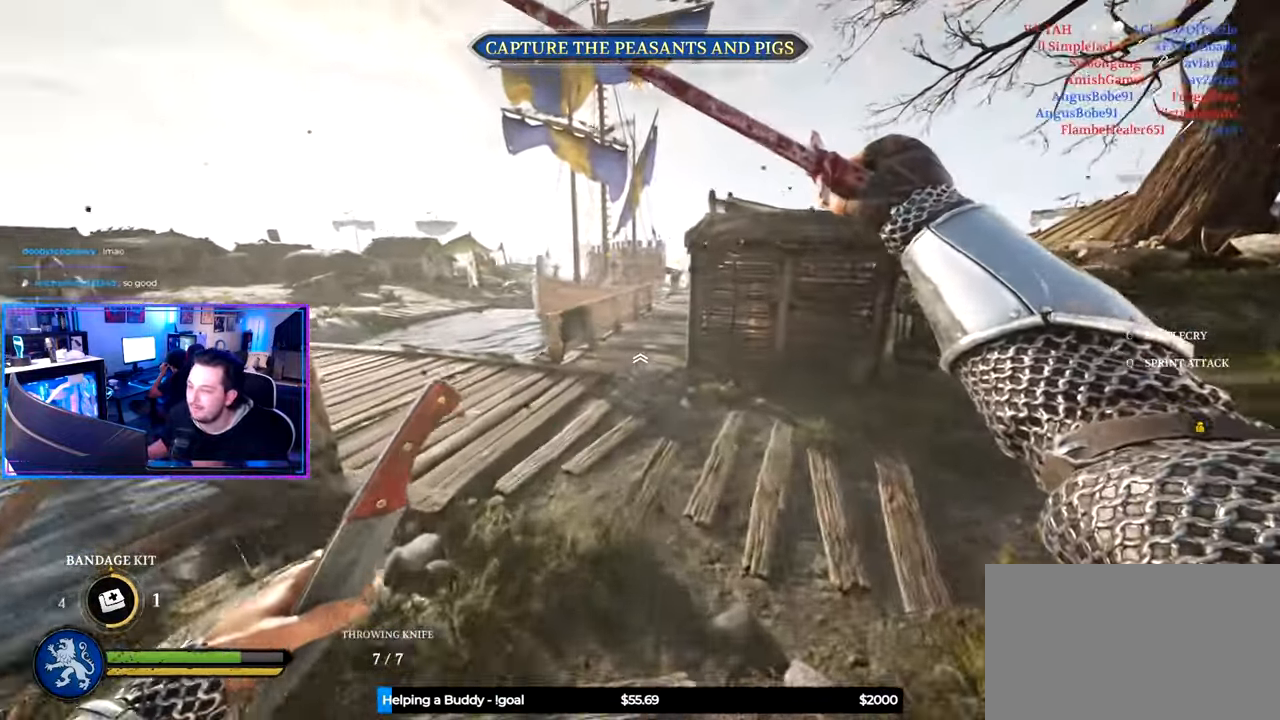
{"keys": ["shift", "w"], "mouse": [], "mouse_move": "left", "events": [[100, "q", "down"], [233, "q", "up"]]}
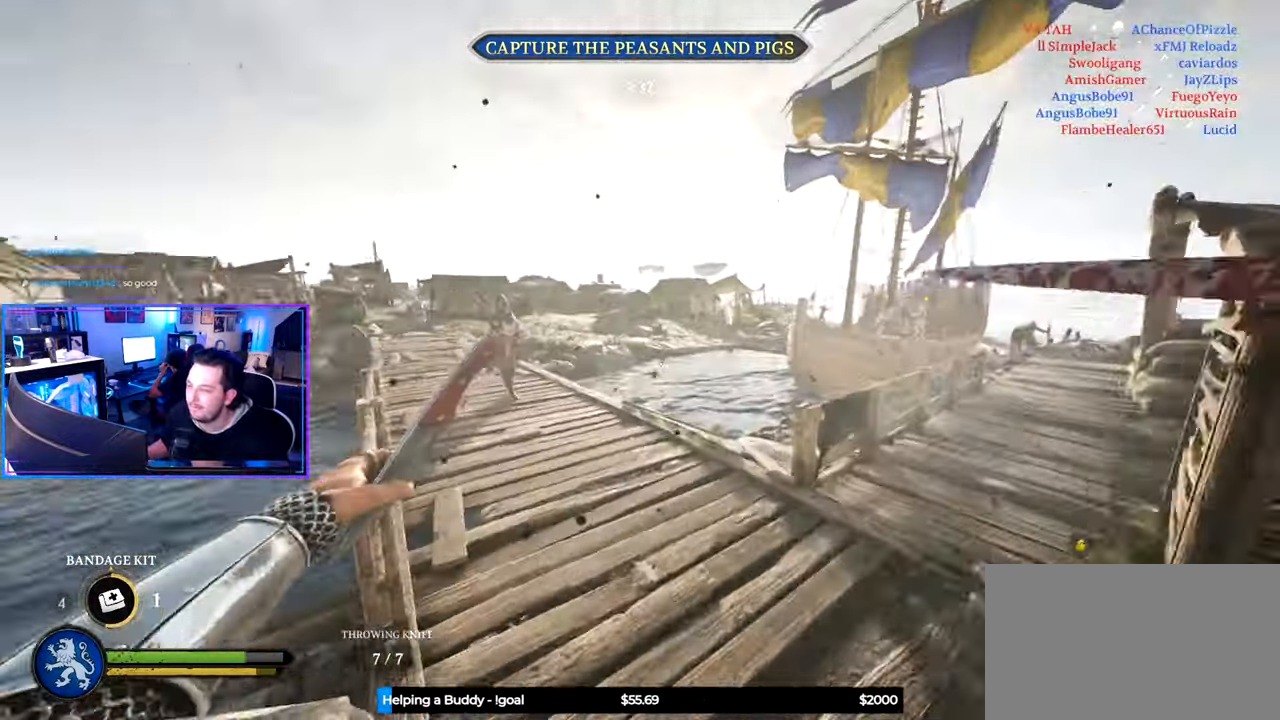
{"keys": ["shift", "w"], "mouse": [], "mouse_move": "left", "events": []}
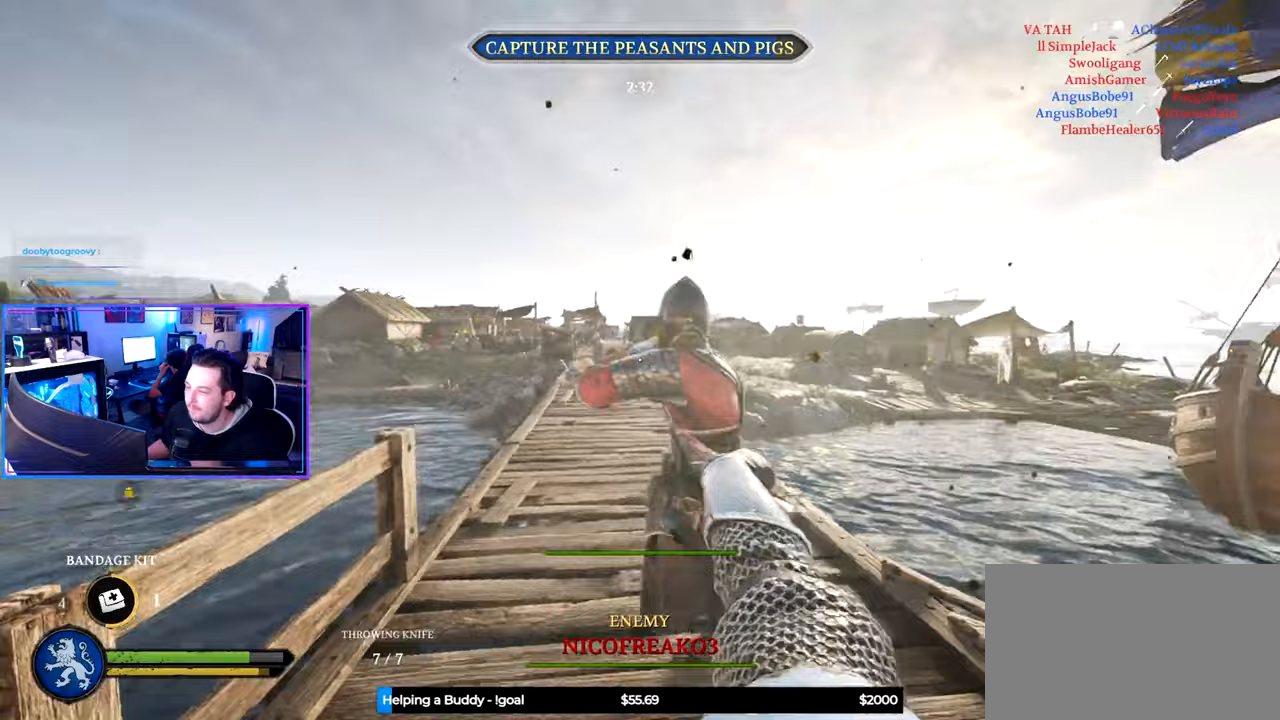
{"keys": ["d", "shift", "w"], "mouse": ["wheel"], "mouse_move": "down-left", "events": [[83, "shift", "up"], [83, "w", "up"], [167, "mouse_wheel", "down"], [217, "d", "down"], [317, "mouse_wheel", "up"], [400, "w", "down"], [450, "shift", "down"], [500, "mouse_wheel", "down"]]}
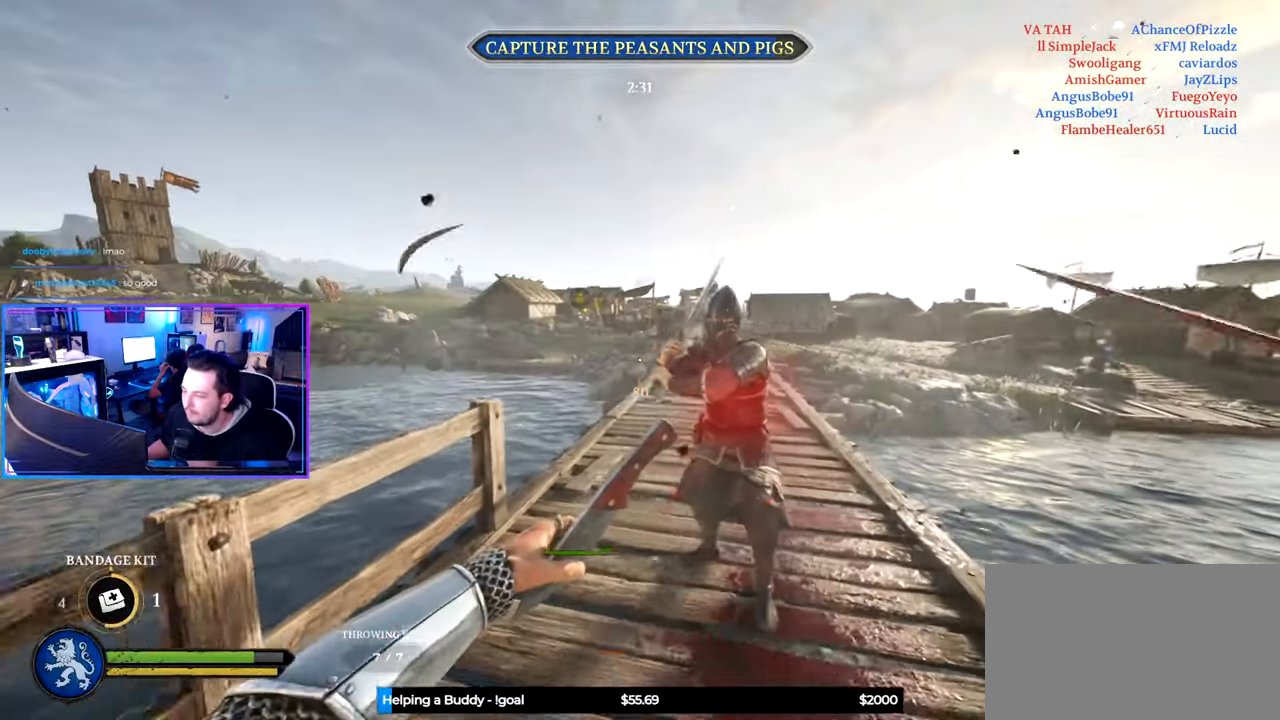
{"keys": ["d", "shift", "w"], "mouse": [], "mouse_move": "still", "events": [[83, "mouse_wheel", "up"]]}
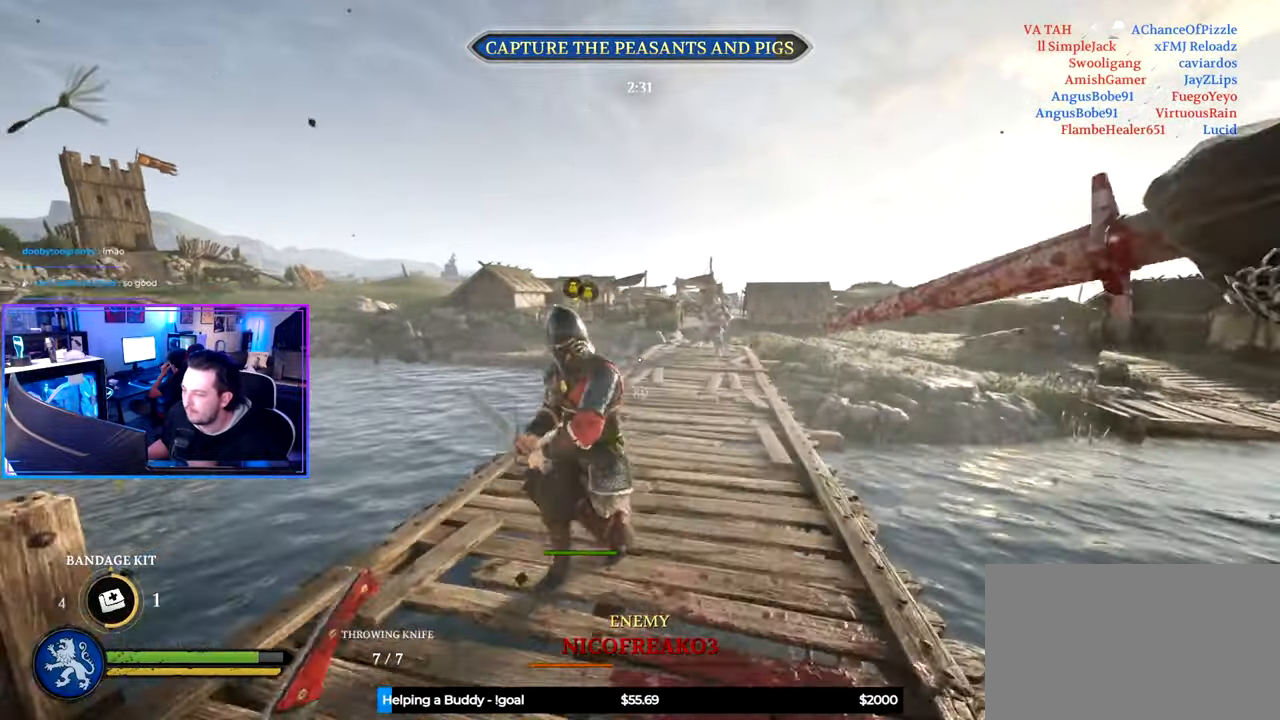
{"keys": ["a", "s"], "mouse": [], "mouse_move": "right", "events": [[250, "shift", "up"], [250, "w", "up"], [300, "d", "up"], [333, "a", "down"], [333, "s", "down"]]}
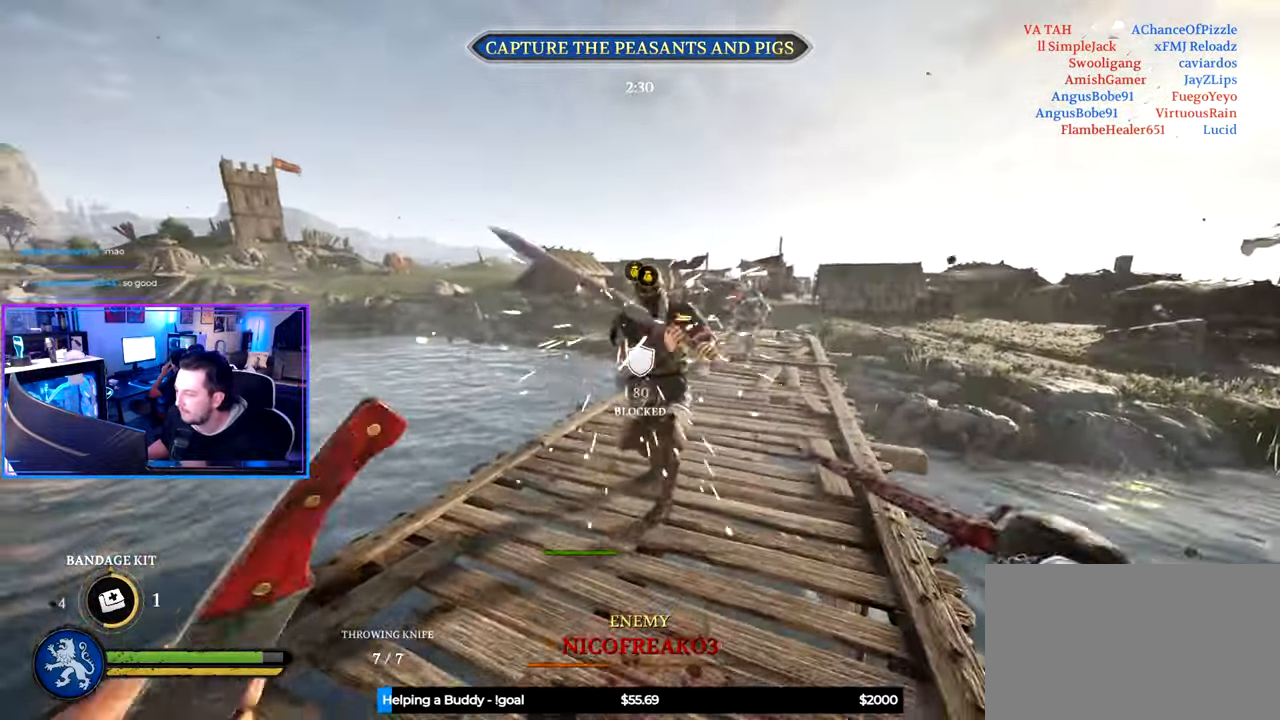
{"keys": ["a", "s"], "mouse": [], "mouse_move": "still", "events": [[350, "s", "up"], [350, "space", "down"], [450, "space", "up"], [500, "s", "down"]]}
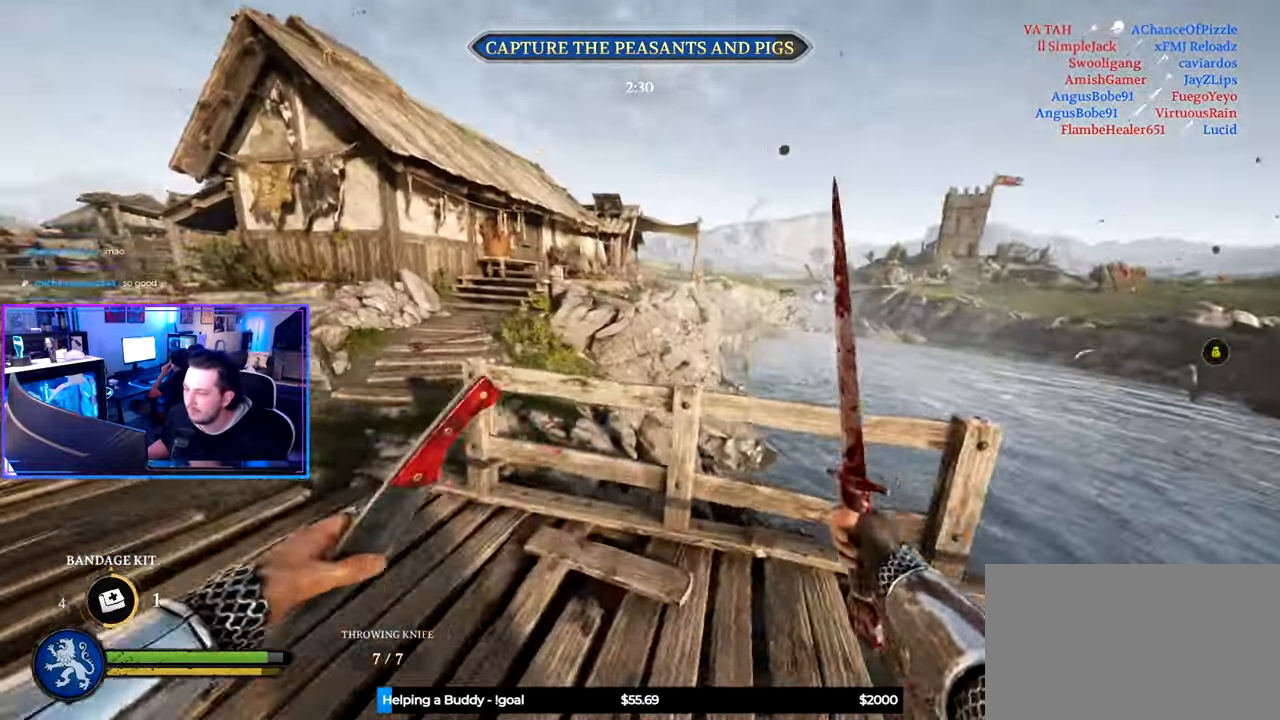
{"keys": ["a", "s"], "mouse": [], "mouse_move": "right", "events": [[83, "a", "up"], [183, "g", "down"], [283, "g", "up"], [467, "a", "down"]]}
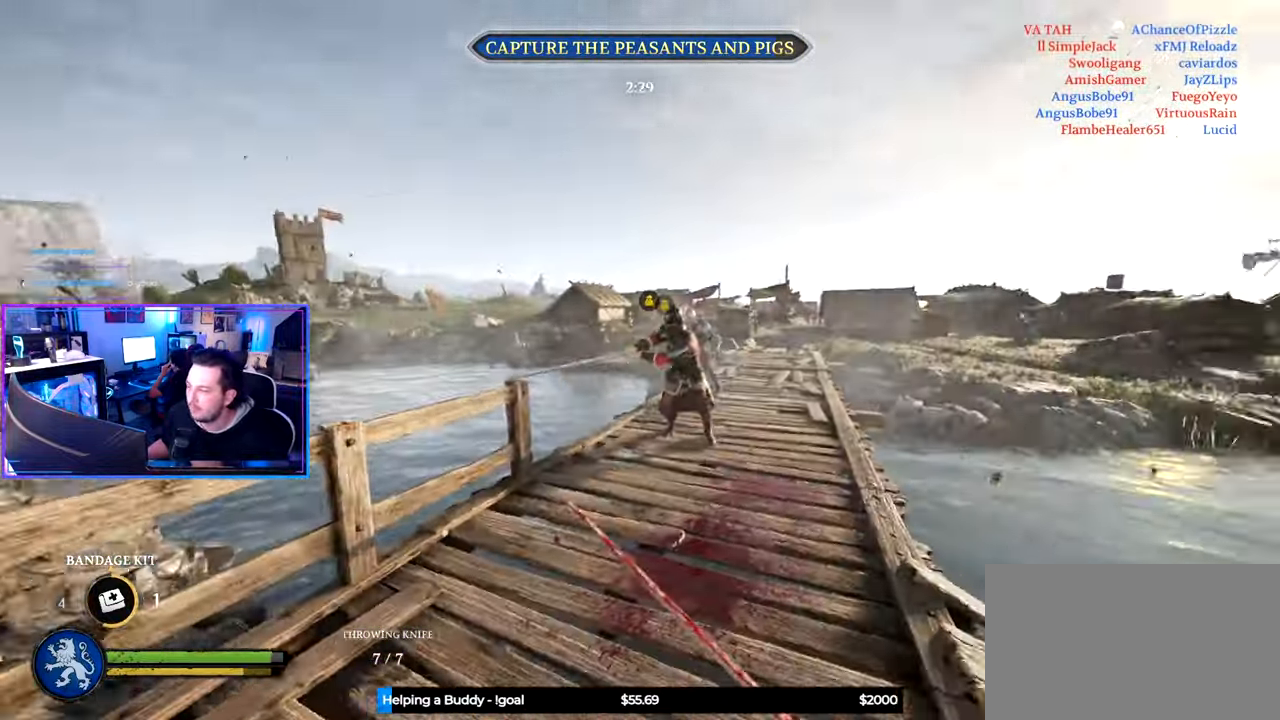
{"keys": ["a"], "mouse": [], "mouse_move": "left", "events": [[150, "a", "up"], [250, "a", "down"], [383, "s", "up"]]}
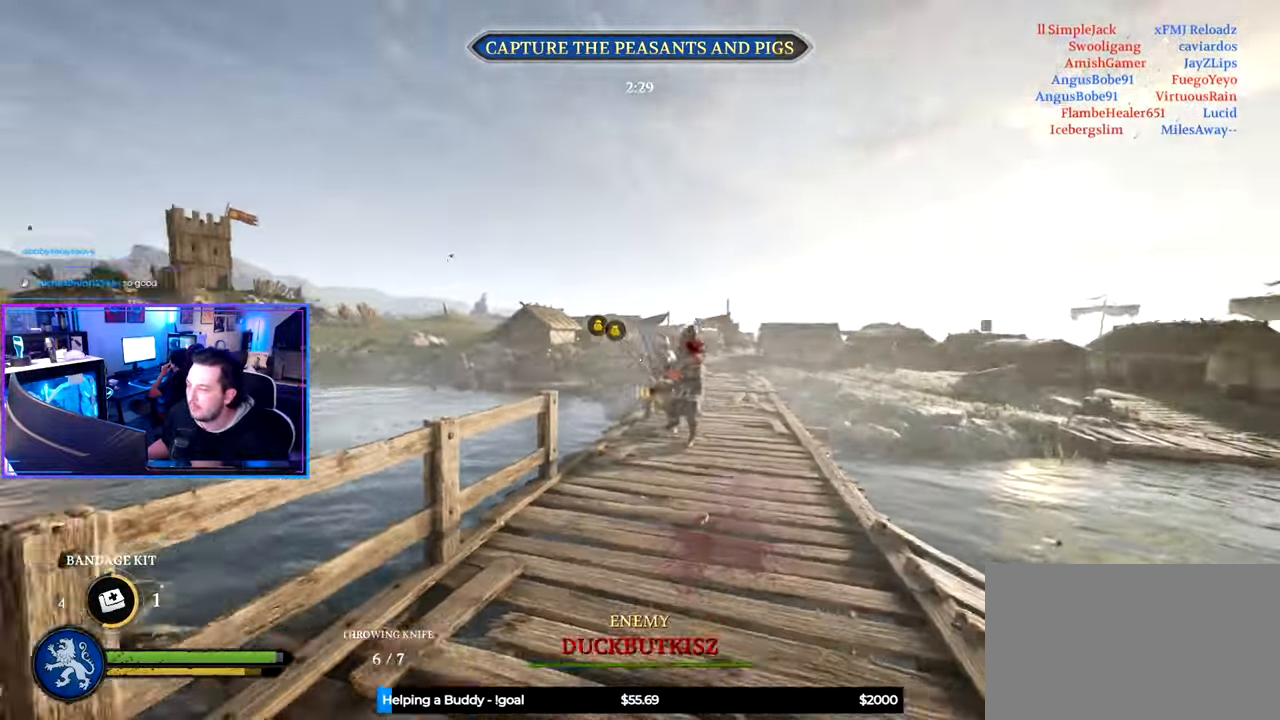
{"keys": ["d", "shift", "w"], "mouse": [], "mouse_move": "up-right", "events": [[83, "w", "down"], [167, "shift", "down"], [317, "a", "up"], [350, "d", "down"]]}
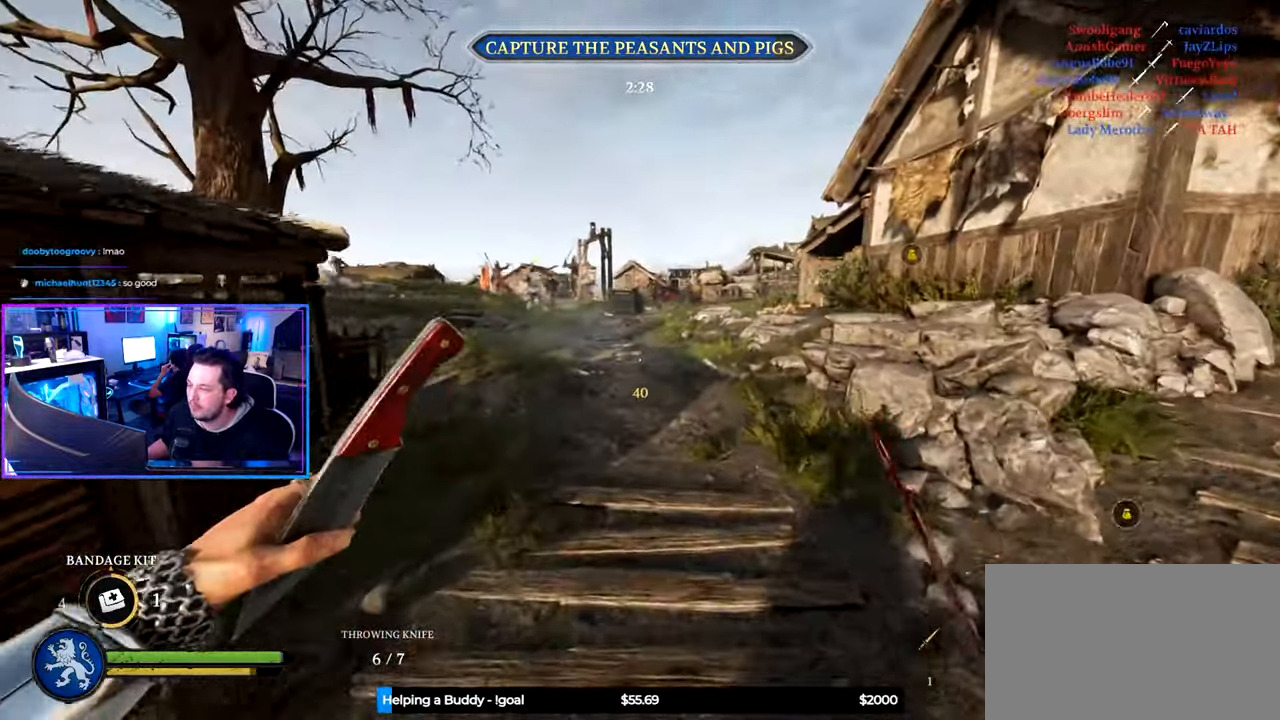
{"keys": ["a", "shift", "w"], "mouse": [], "mouse_move": "right", "events": [[333, "d", "up"], [467, "a", "down"]]}
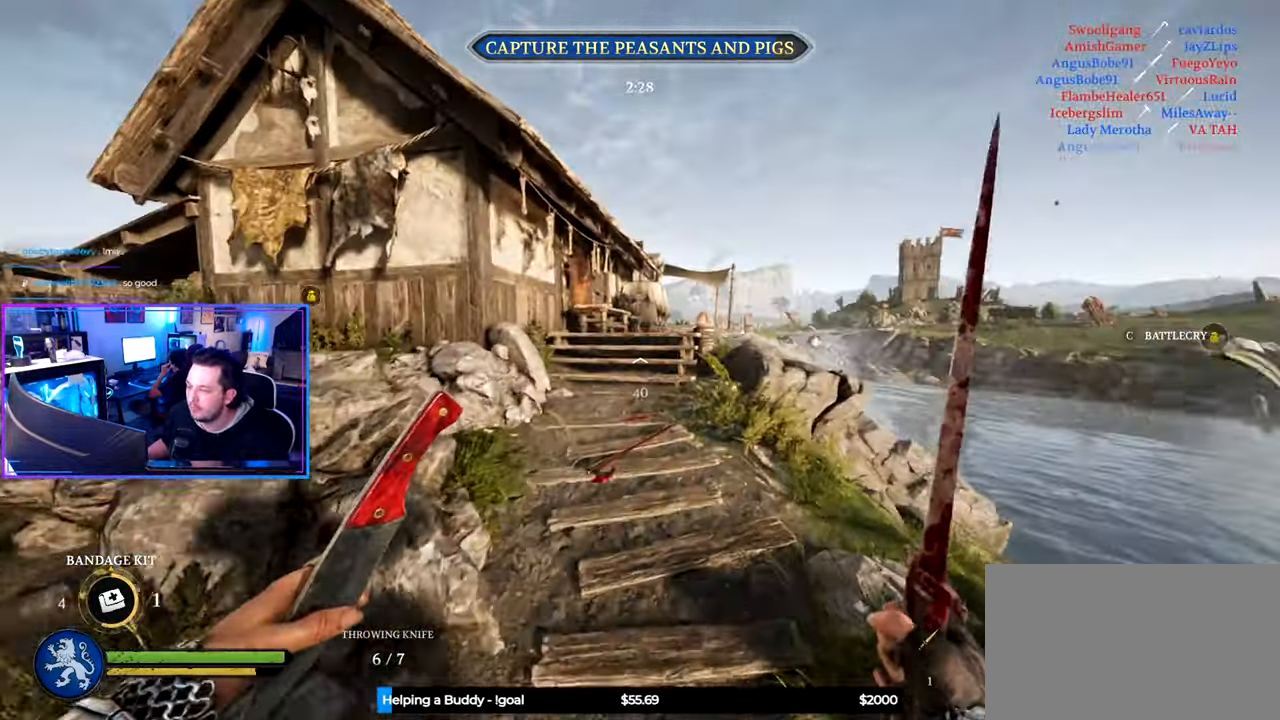
{"keys": ["a", "g", "s"], "mouse": [], "mouse_move": "down", "events": [[250, "space", "down"], [300, "w", "up"], [333, "space", "up"], [383, "s", "down"], [383, "shift", "up"], [433, "g", "down"]]}
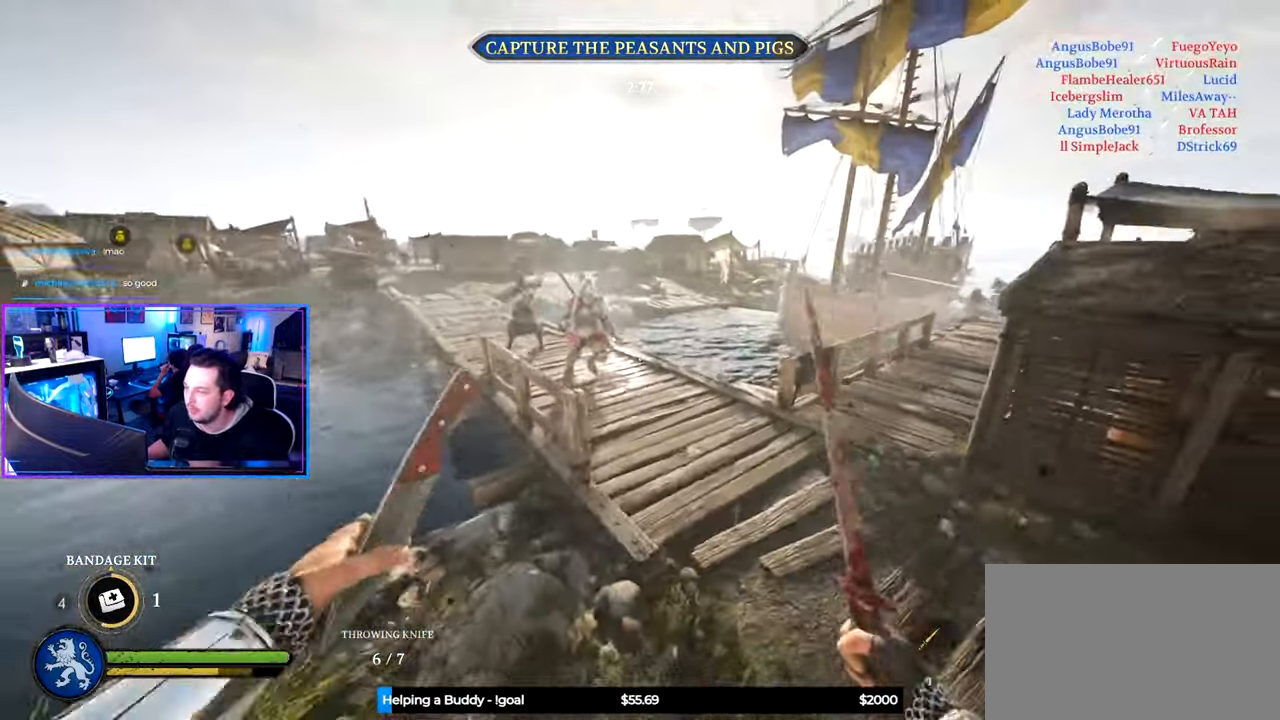
{"keys": ["a"], "mouse": [], "mouse_move": "up-left", "events": [[33, "g", "up"], [317, "s", "up"]]}
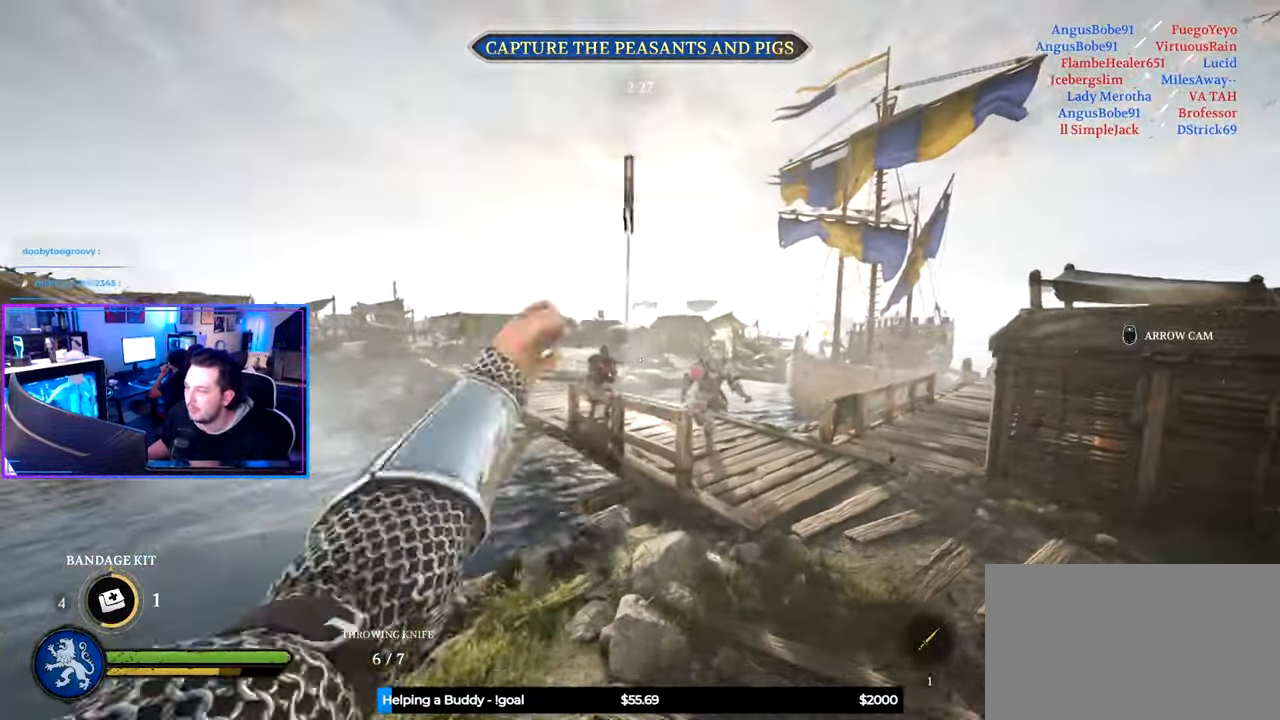
{"keys": ["a", "shift", "w"], "mouse": [], "mouse_move": "left", "events": [[334, "w", "down"], [417, "shift", "down"]]}
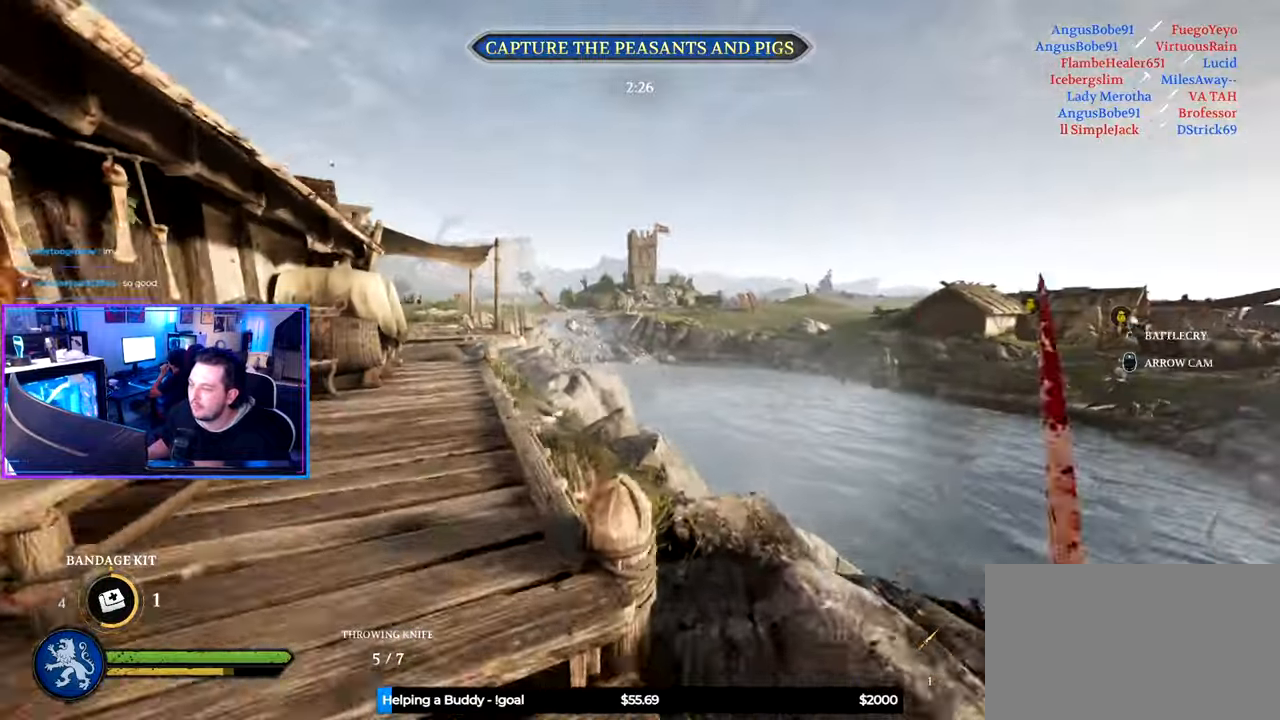
{"keys": [], "mouse": [], "mouse_move": "left", "events": [[200, "a", "up"], [250, "d", "down"], [334, "space", "down"], [434, "d", "up"], [434, "w", "up"], [484, "shift", "up"], [484, "space", "up"]]}
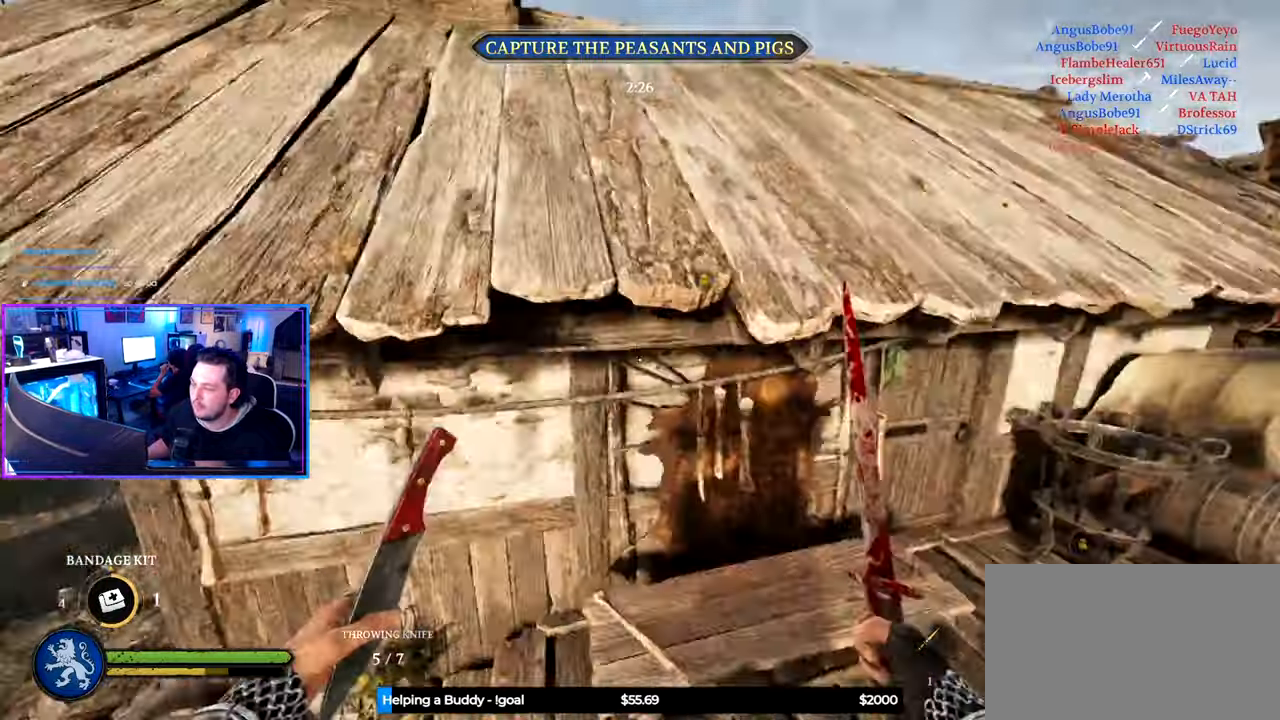
{"keys": ["a", "s"], "mouse": [], "mouse_move": "up", "events": [[34, "s", "down"], [84, "g", "down"], [167, "g", "up"], [350, "a", "down"]]}
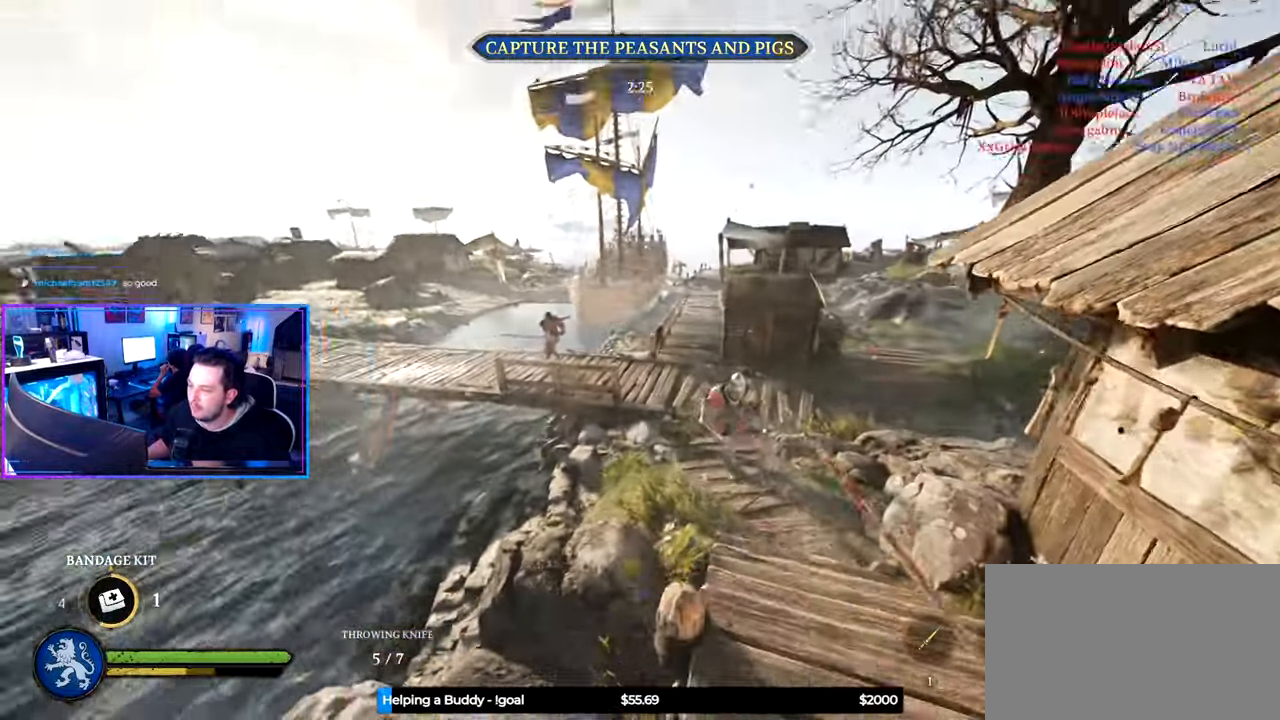
{"keys": ["d", "s"], "mouse": [], "mouse_move": "still", "events": [[284, "a", "up"], [284, "d", "down"]]}
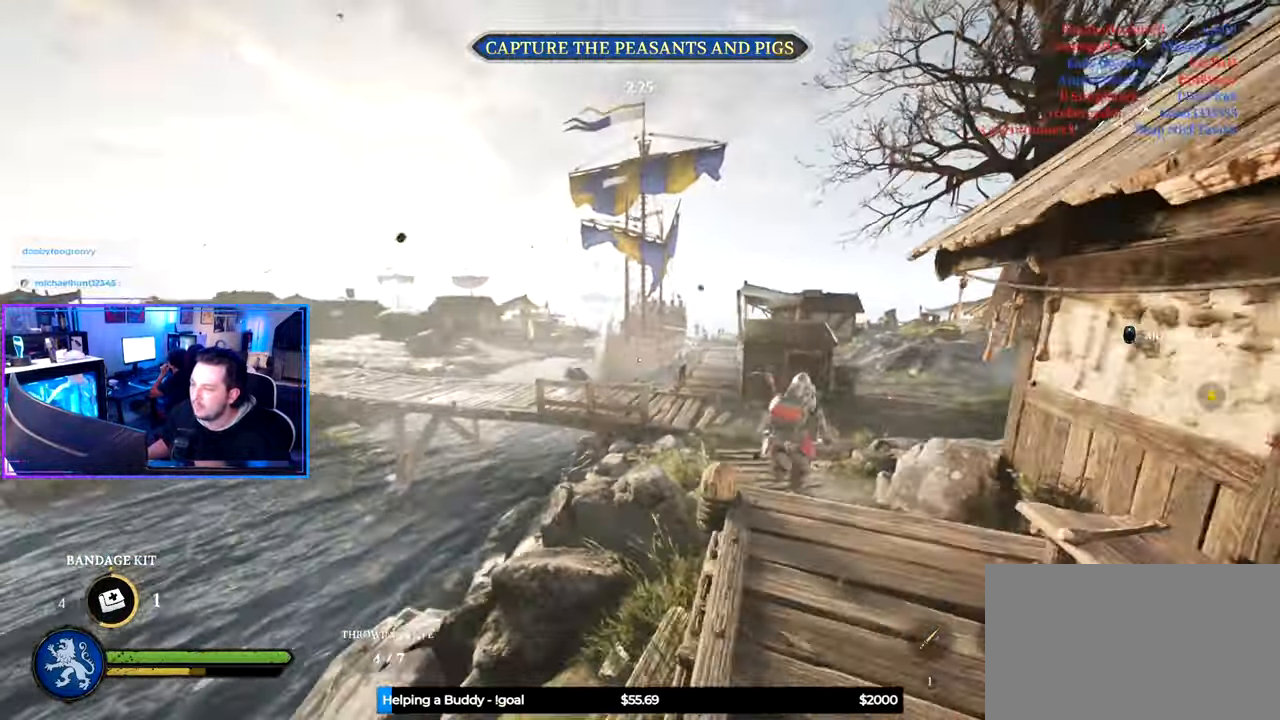
{"keys": ["a", "d", "s"], "mouse": ["wheel"], "mouse_move": "still", "events": [[150, "a", "down"], [150, "d", "up"], [434, "mouse_wheel", "down"], [484, "d", "down"]]}
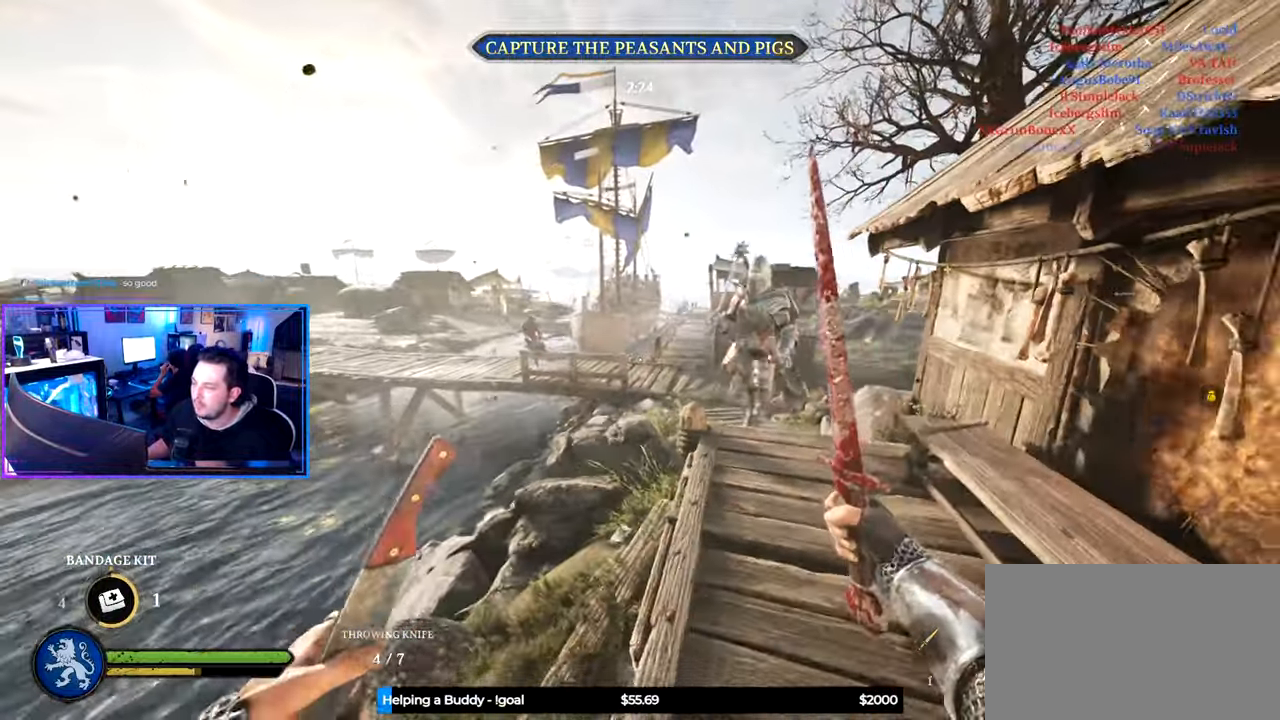
{"keys": ["d", "shift", "w"], "mouse": [], "mouse_move": "left", "events": [[34, "mouse_wheel", "up"], [84, "d", "up"], [217, "a", "up"], [267, "d", "down"], [267, "s", "up"], [350, "w", "down"], [400, "shift", "down"]]}
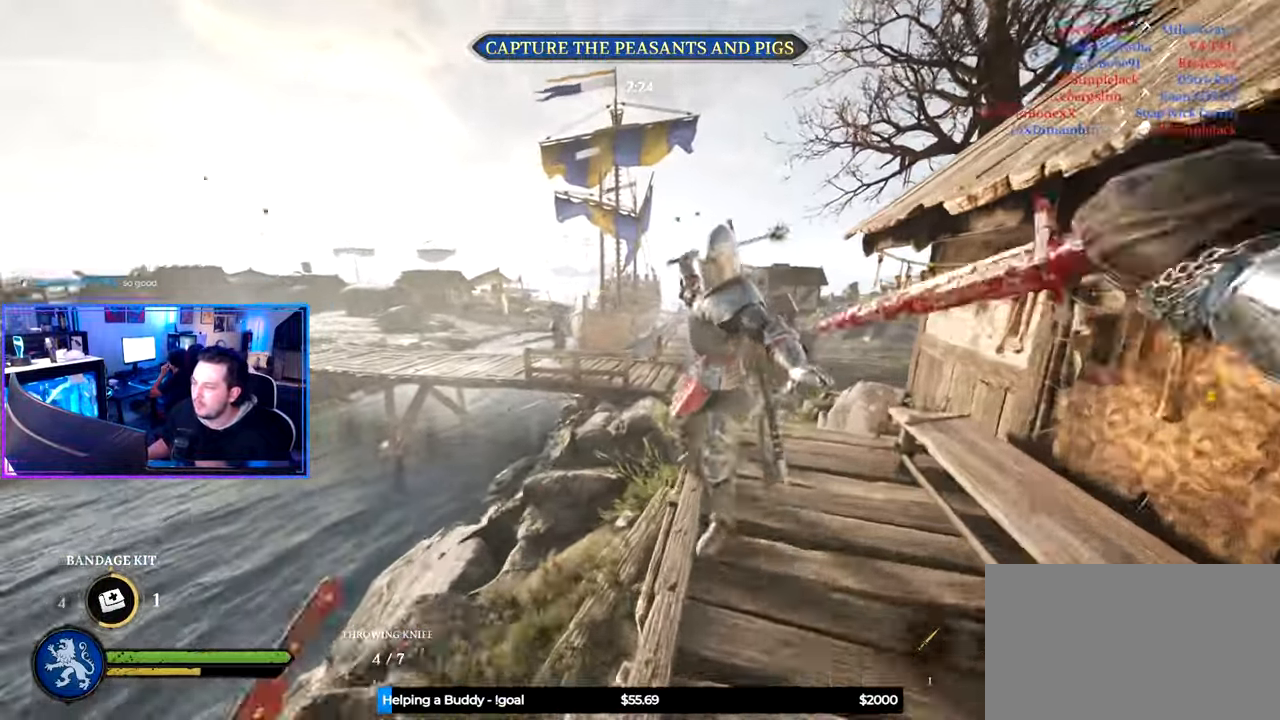
{"keys": ["w"], "mouse": [], "mouse_move": "still", "events": [[84, "d", "up"], [184, "f", "down"], [184, "shift", "up"], [284, "f", "up"], [284, "w", "up"], [467, "w", "down"]]}
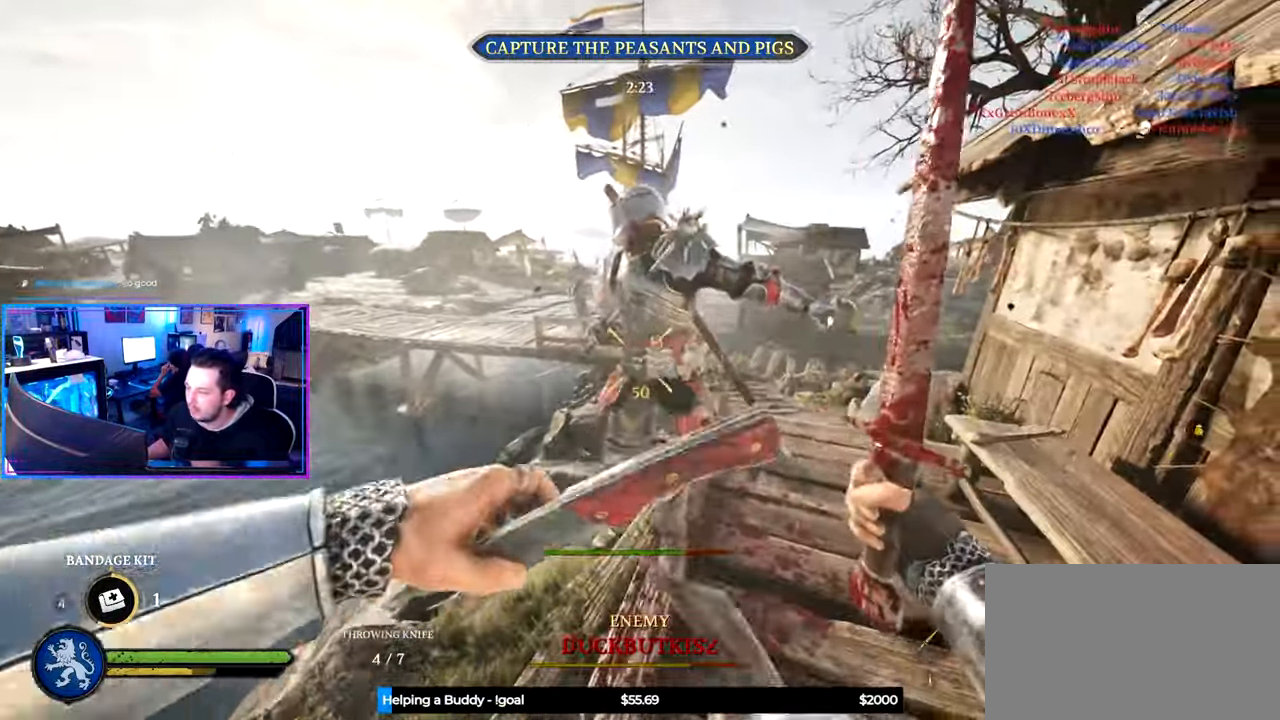
{"keys": ["d"], "mouse": [], "mouse_move": "right", "events": [[384, "d", "down"], [434, "w", "up"]]}
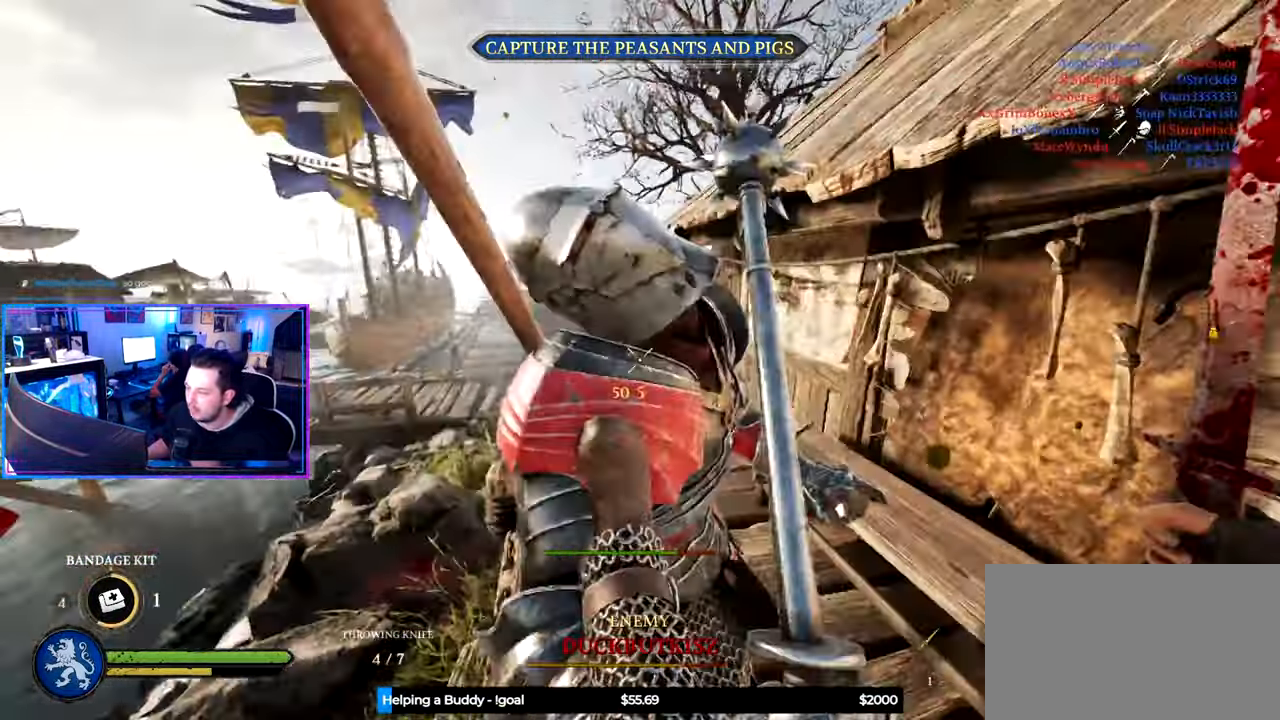
{"keys": ["d"], "mouse": [], "mouse_move": "left", "events": [[34, "mouse_wheel", "down"], [117, "mouse_wheel", "up"], [117, "s", "down"], [350, "s", "up"]]}
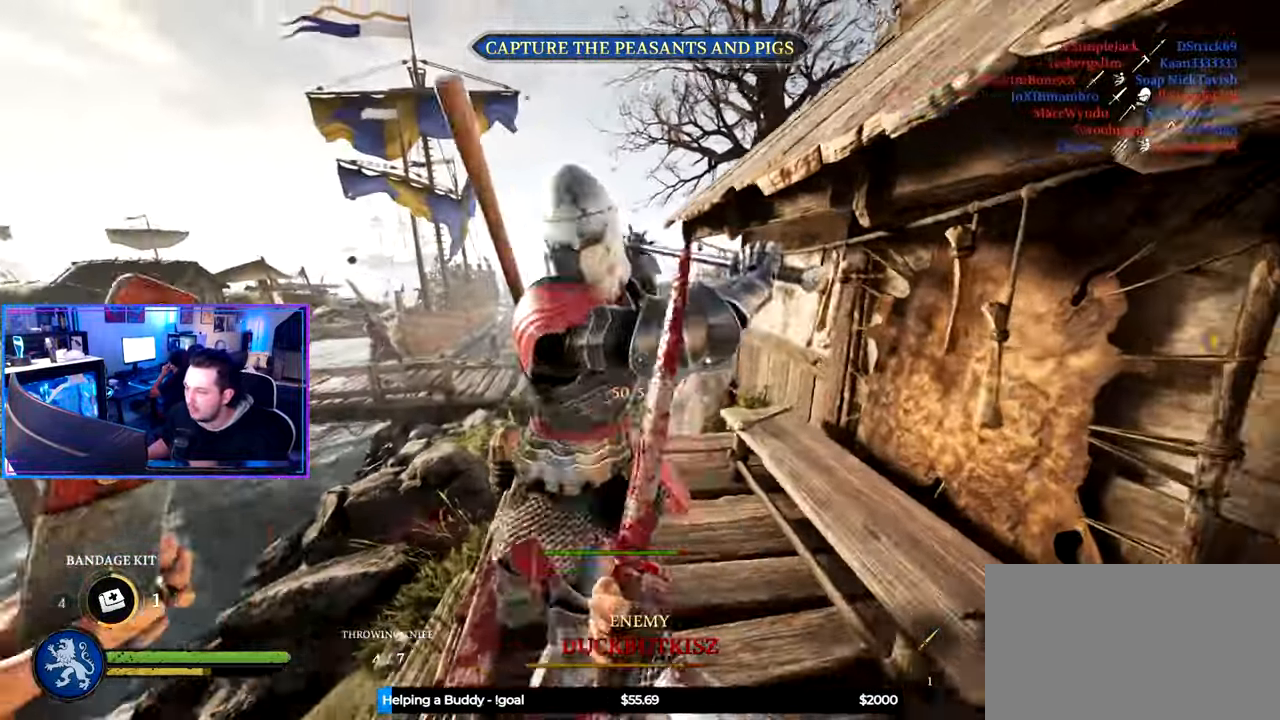
{"keys": ["r", "w"], "mouse": [], "mouse_move": "left", "events": [[317, "d", "up"], [317, "w", "down"], [467, "r", "down"]]}
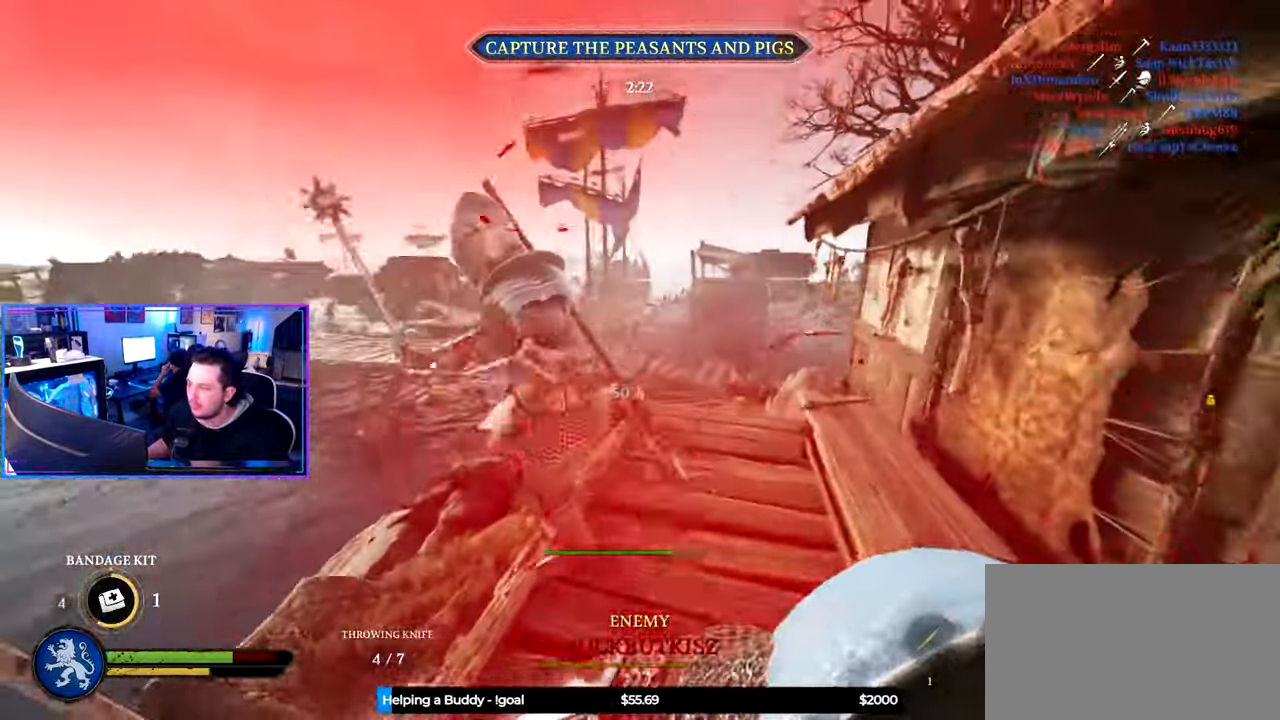
{"keys": ["a", "w"], "mouse": [], "mouse_move": "right", "events": [[67, "r", "up"], [150, "a", "down"]]}
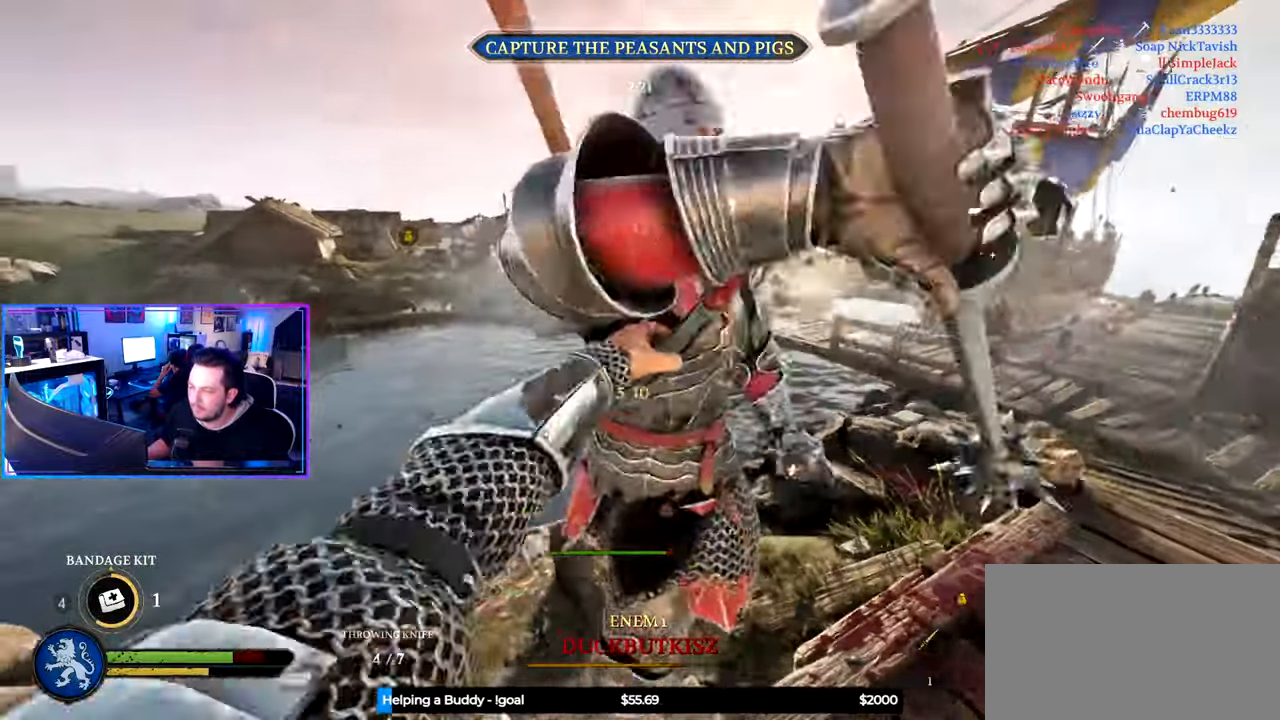
{"keys": ["shift", "w"], "mouse": [], "mouse_move": "down-right", "events": [[116, "mouse_wheel", "down"], [116, "w", "up"], [216, "mouse_wheel", "up"], [266, "w", "down"], [400, "shift", "down"], [500, "a", "up"]]}
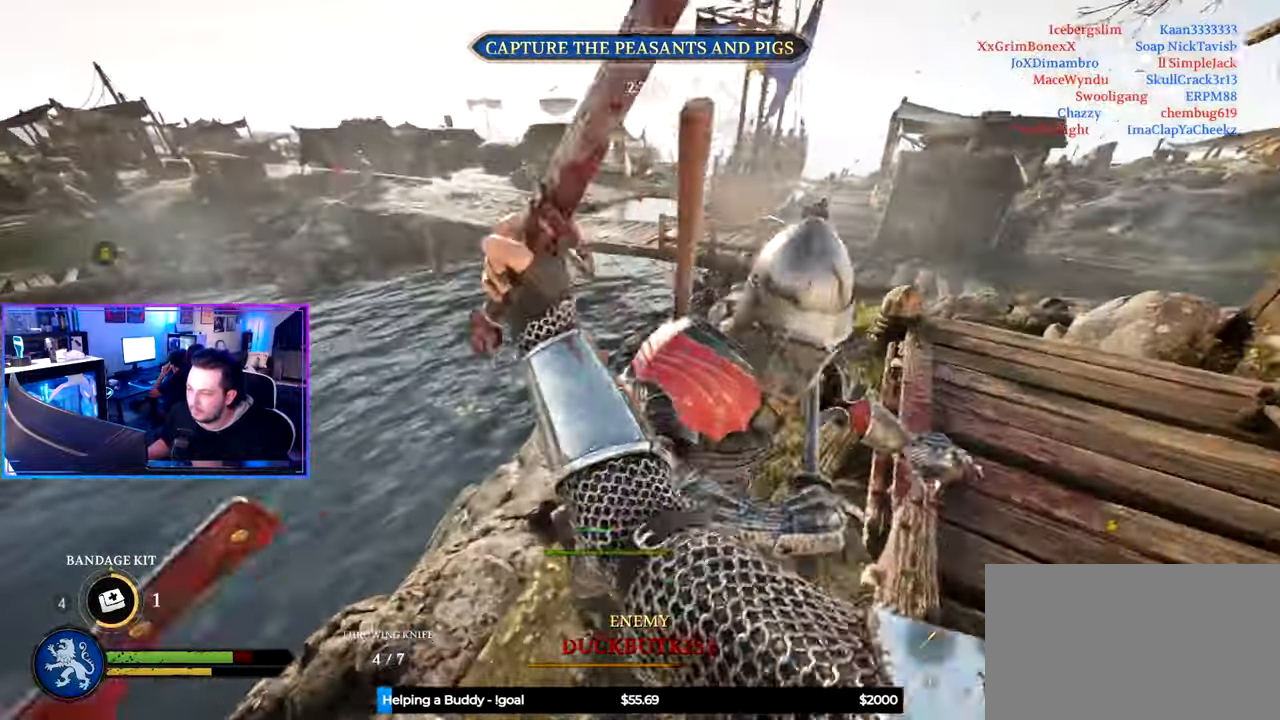
{"keys": ["d"], "mouse": ["wheel"], "mouse_move": "up", "events": [[83, "a", "down"], [183, "d", "down"], [233, "a", "up"], [283, "shift", "up"], [333, "w", "up"], [416, "mouse_wheel", "down"]]}
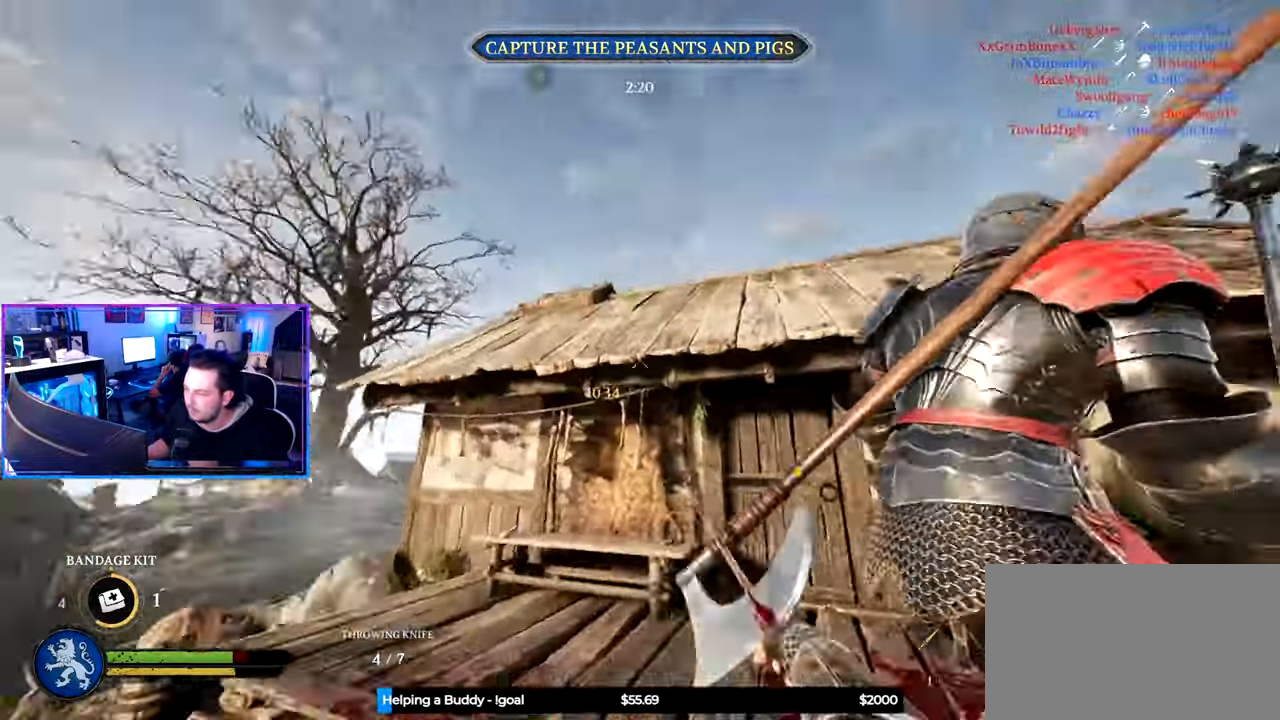
{"keys": ["d", "w"], "mouse": [], "mouse_move": "down-left", "events": [[66, "mouse_wheel", "up"], [483, "w", "down"]]}
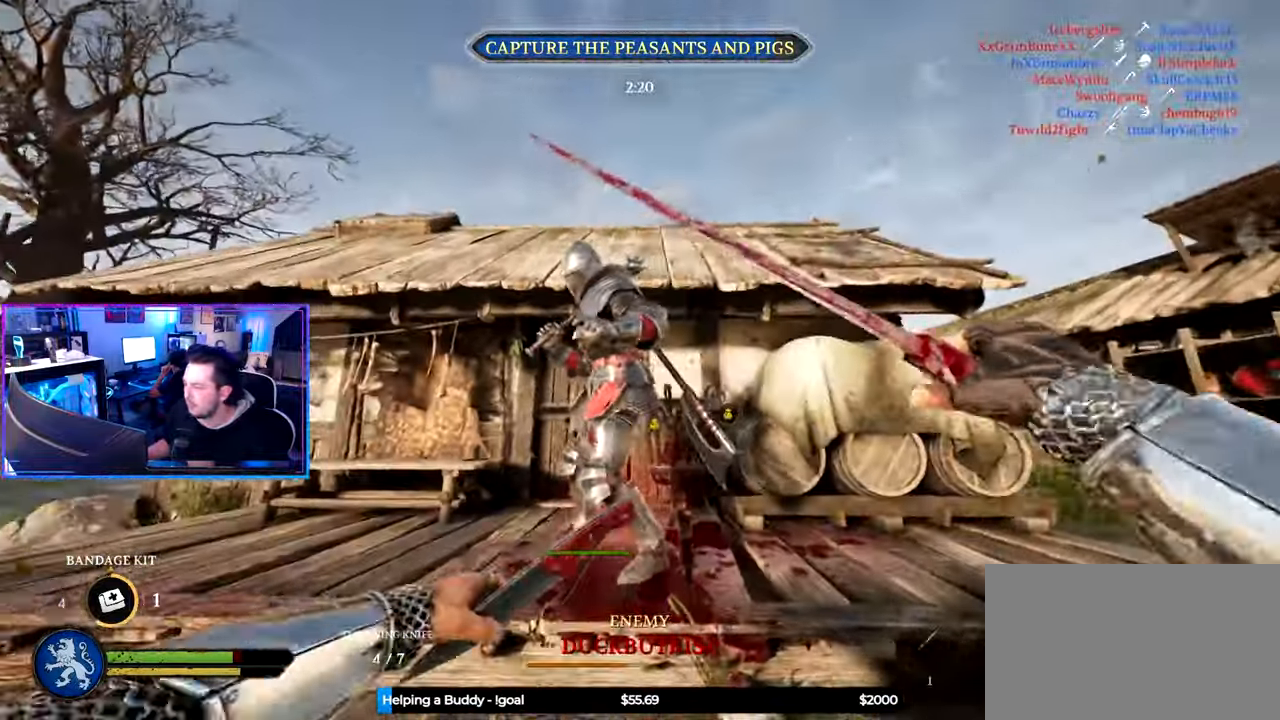
{"keys": ["a"], "mouse": [], "mouse_move": "left", "events": [[33, "shift", "down"], [266, "d", "up"], [350, "a", "down"], [400, "w", "up"], [450, "shift", "up"]]}